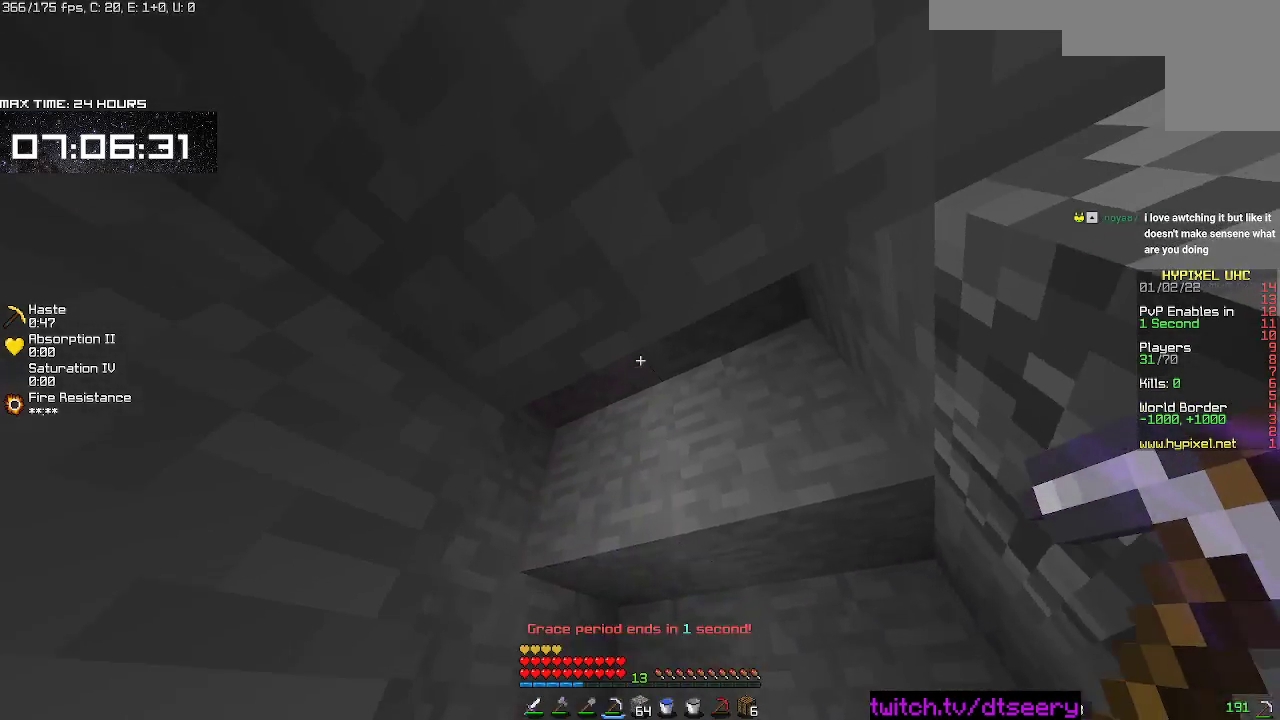
Gameplay with keyboard and mouse; each line is a JSON object with the keys and mouse buttons held at the frame after it. "events" lists presses ("down") and releases ("up") of "a", "d", "s", "space", "w", "mouse_left" and "mouse_right" between this image and that frame as [ms after this image, input, new state], when the widget could be followed in between. "mouse_left", "mouse_right" = the "left", "right" buttons of the "mouse" list. No other keys are recorded. Fast repeated clicks can show as one long hold. Mouse movement is not recorded.
{"keys": ["w"], "mouse": ["left"], "events": [[33, "mouse_left", "down"], [317, "w", "down"]]}
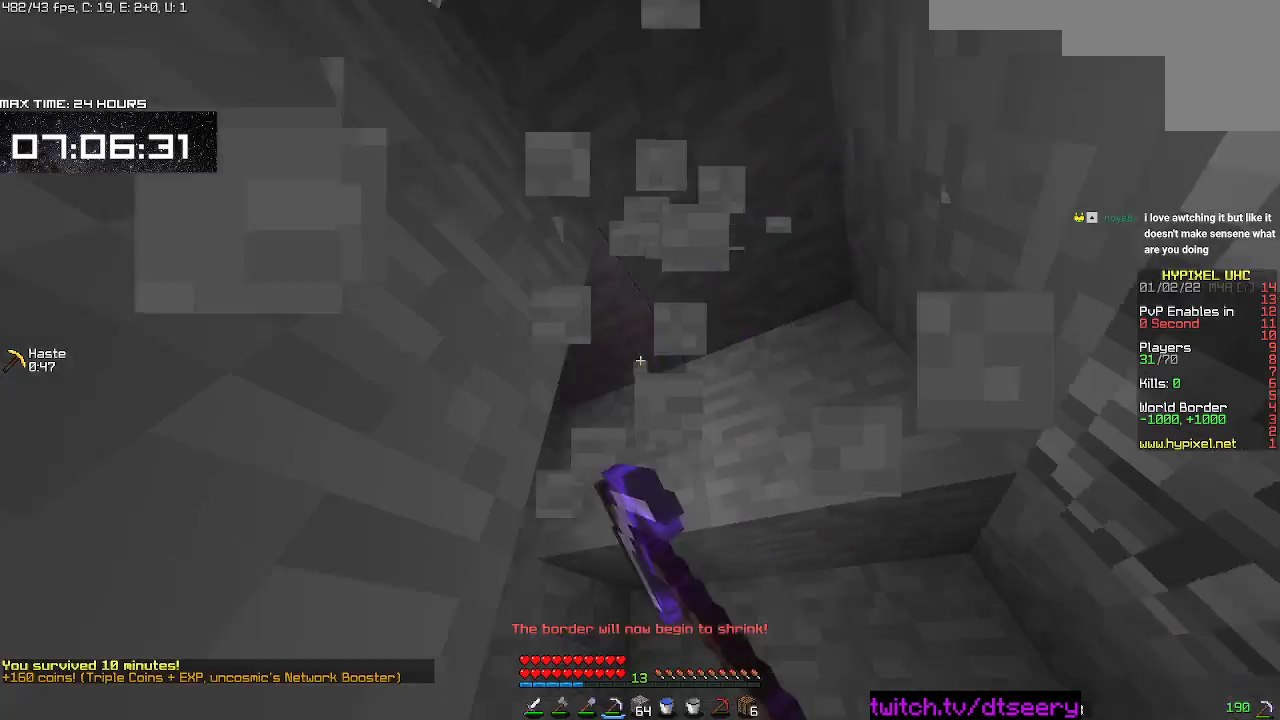
{"keys": ["a", "w"], "mouse": [], "events": [[17, "space", "down"], [100, "mouse_left", "up"], [183, "space", "up"], [433, "a", "down"]]}
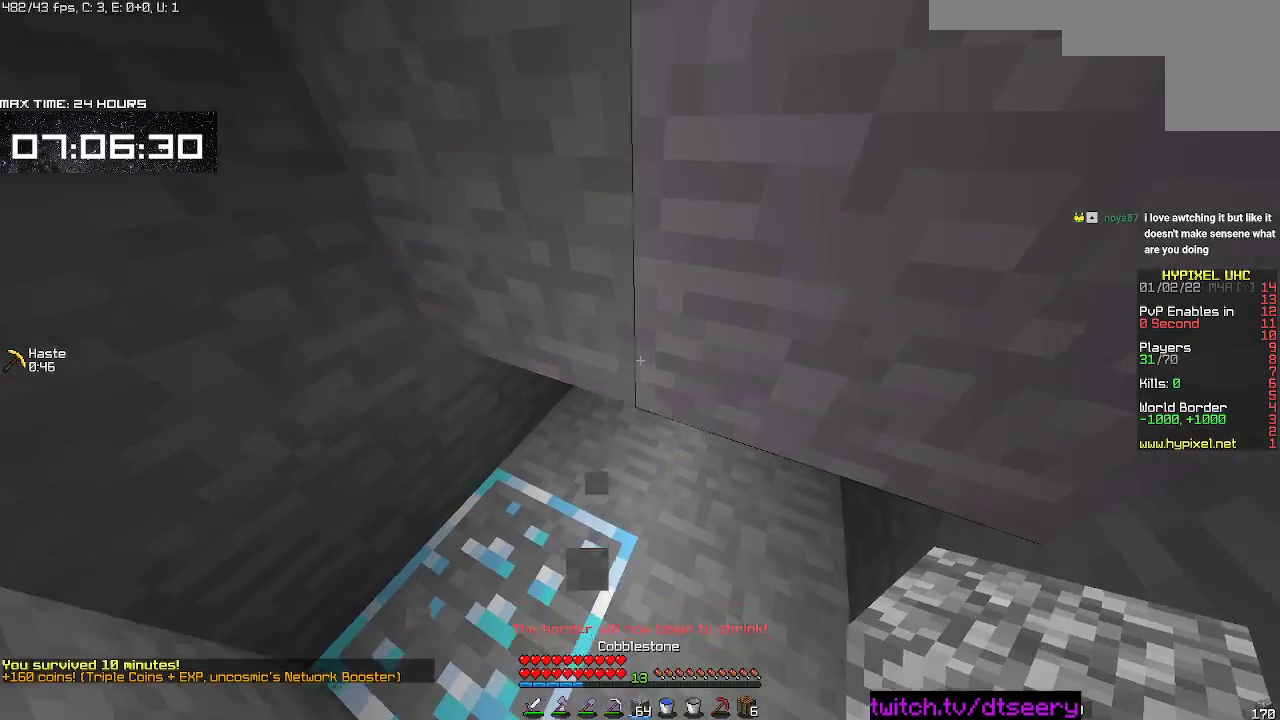
{"keys": [], "mouse": [], "events": [[33, "w", "up"], [100, "s", "down"], [250, "a", "up"], [300, "mouse_right", "down"], [383, "s", "up"], [433, "mouse_right", "up"]]}
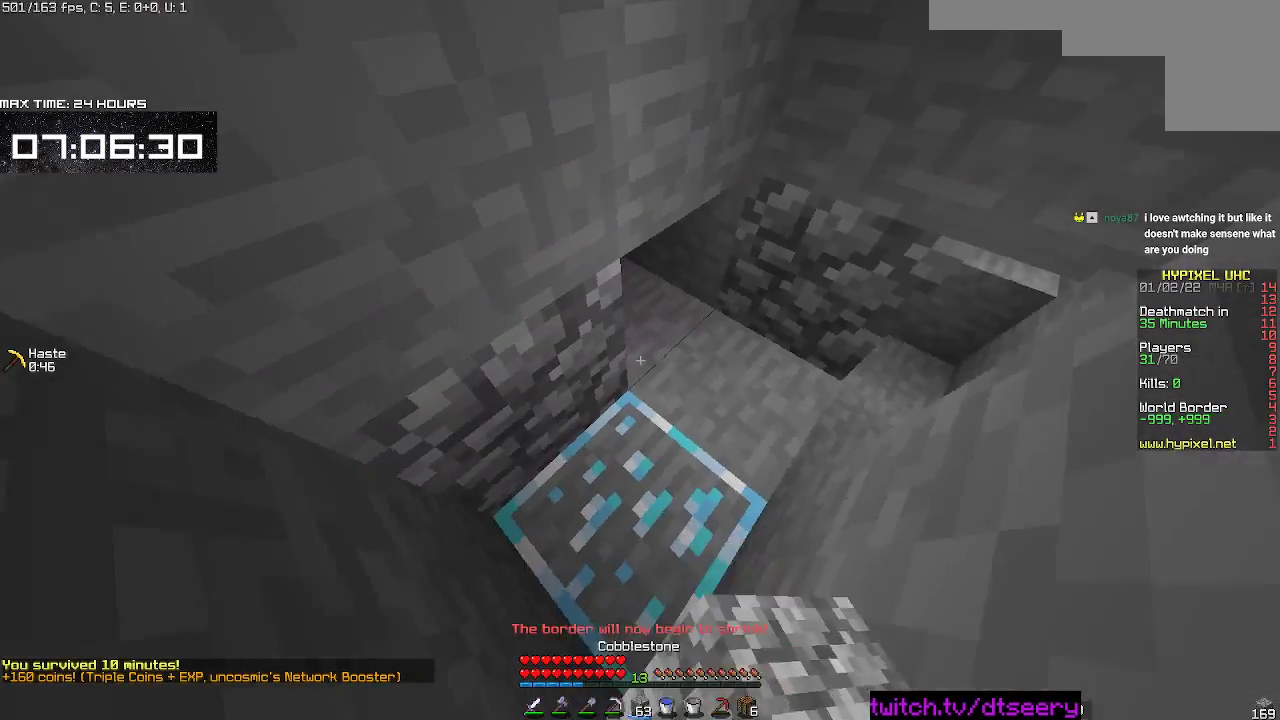
{"keys": [], "mouse": [], "events": [[183, "w", "down"], [233, "a", "down"], [317, "w", "up"], [383, "a", "up"]]}
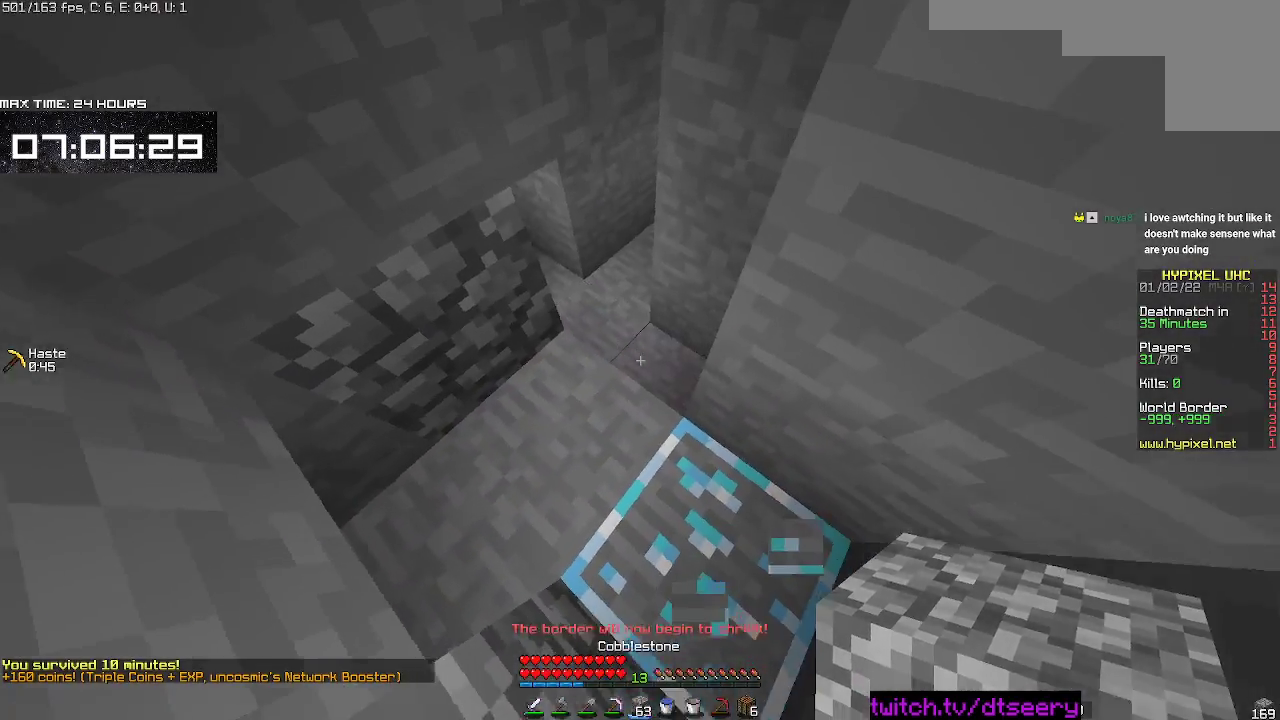
{"keys": ["s"], "mouse": [], "events": [[117, "mouse_right", "down"], [217, "mouse_right", "up"], [283, "s", "down"], [333, "mouse_right", "down"], [467, "mouse_right", "up"]]}
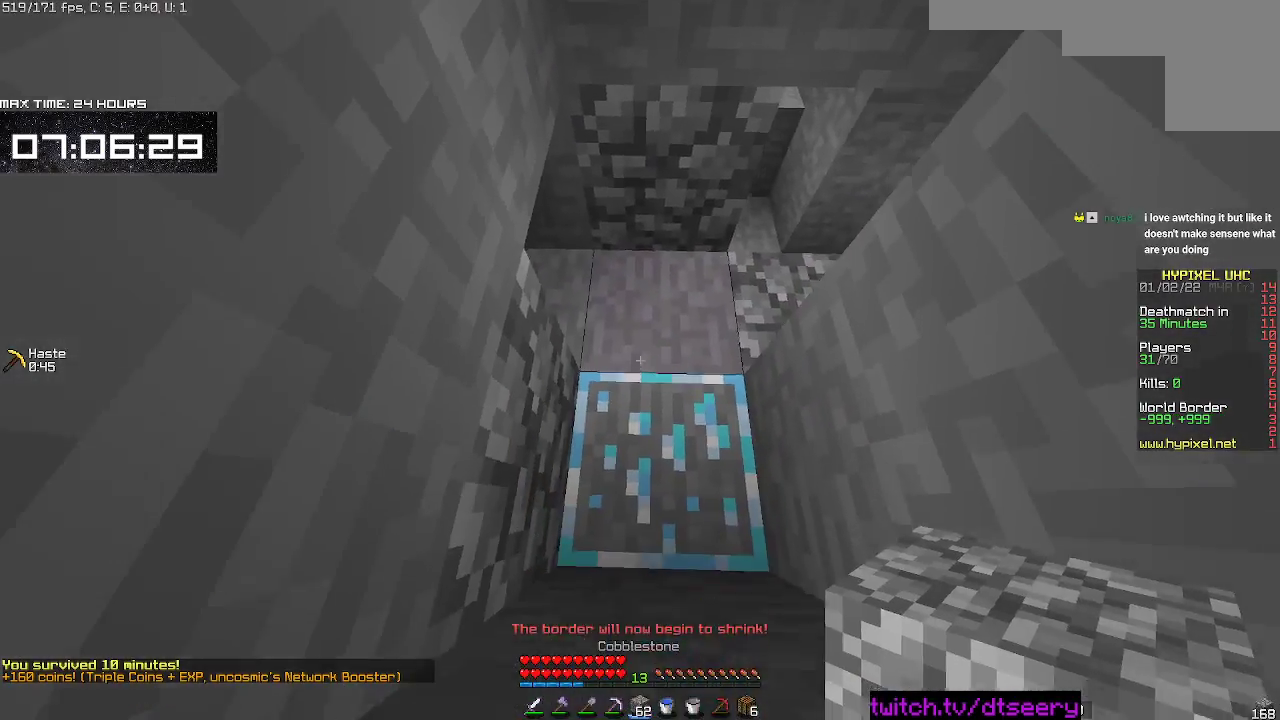
{"keys": [], "mouse": ["left"], "events": [[17, "s", "up"], [133, "mouse_right", "down"], [267, "mouse_right", "up"], [300, "mouse_left", "down"]]}
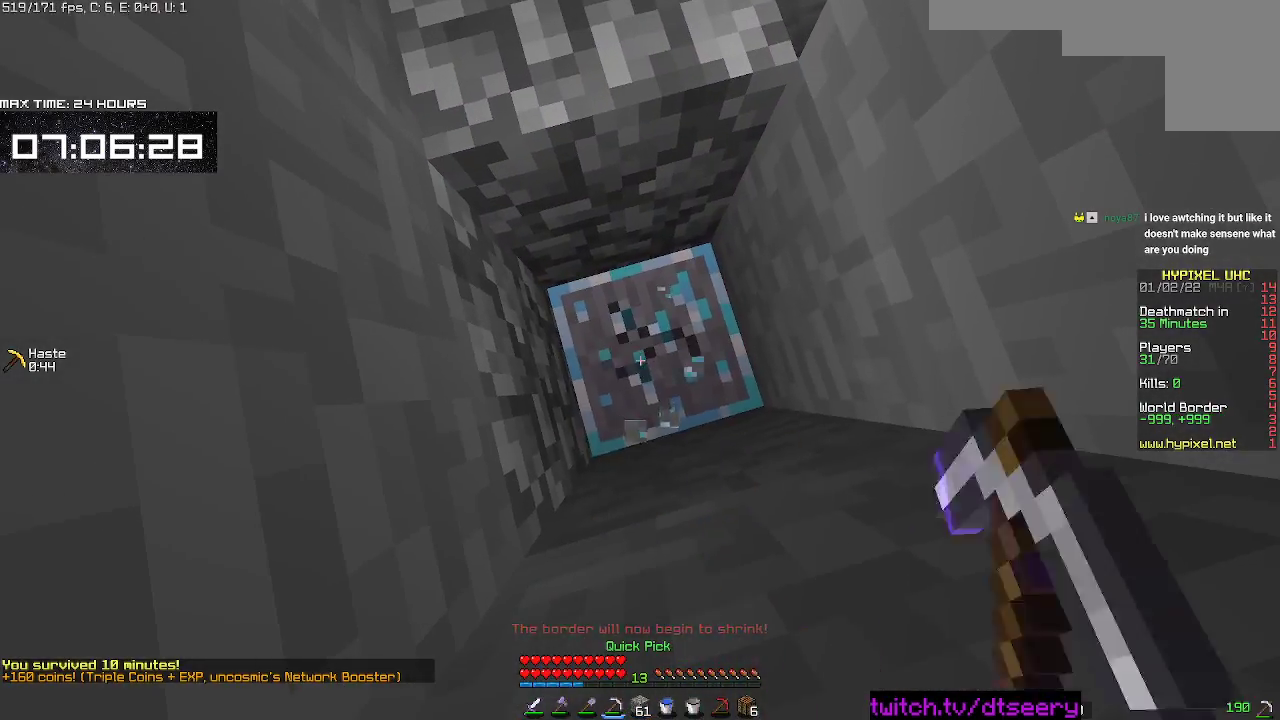
{"keys": [], "mouse": ["left"], "events": []}
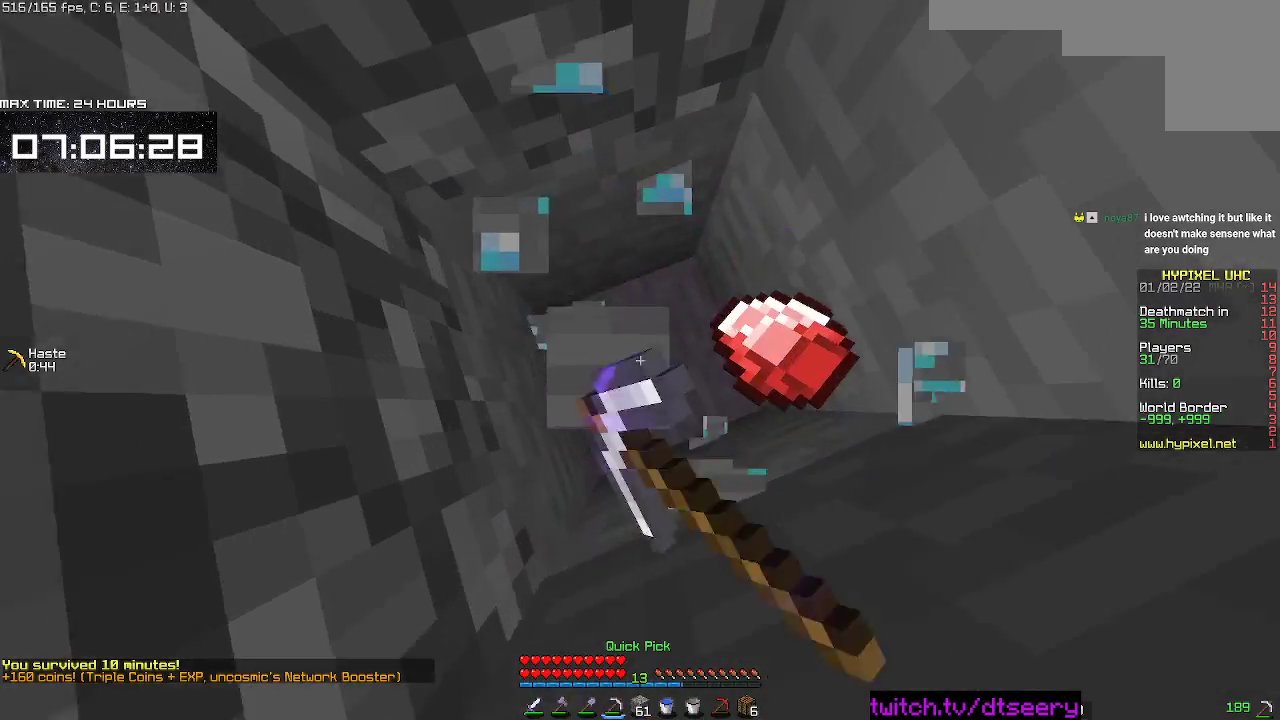
{"keys": [], "mouse": ["left"], "events": [[33, "mouse_left", "up"], [200, "mouse_left", "down"]]}
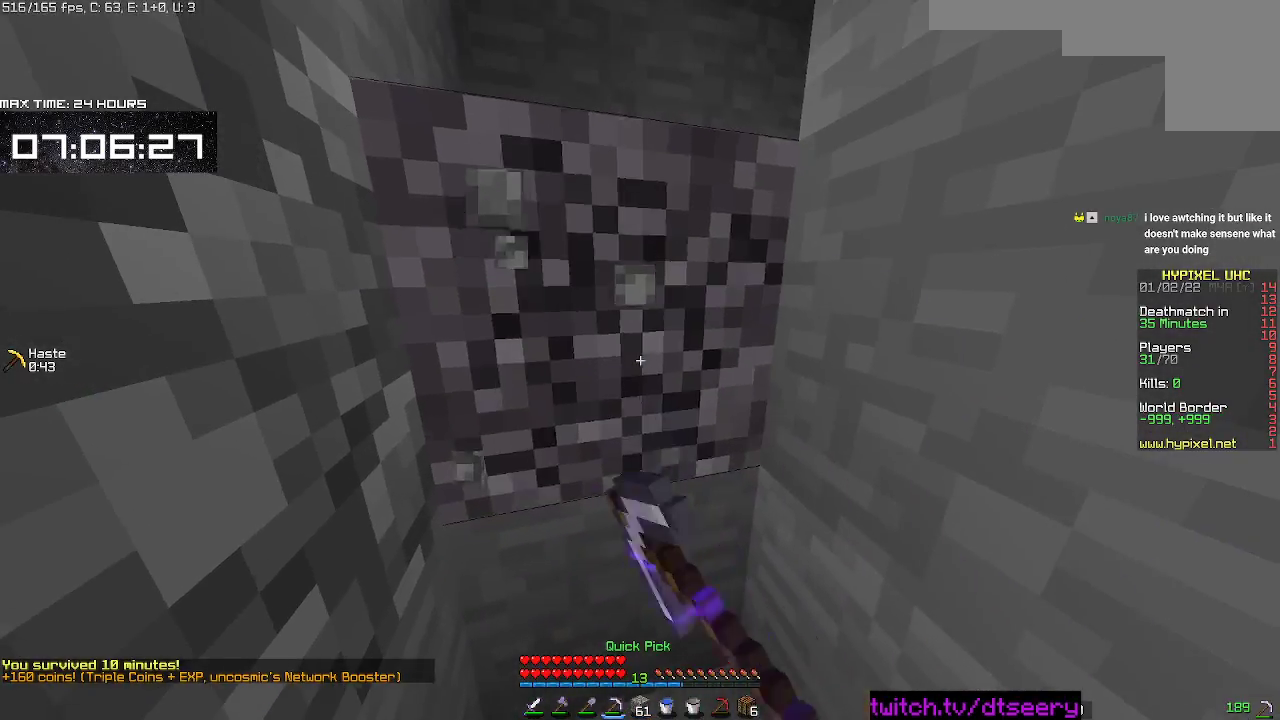
{"keys": ["w"], "mouse": ["left"], "events": [[483, "w", "down"]]}
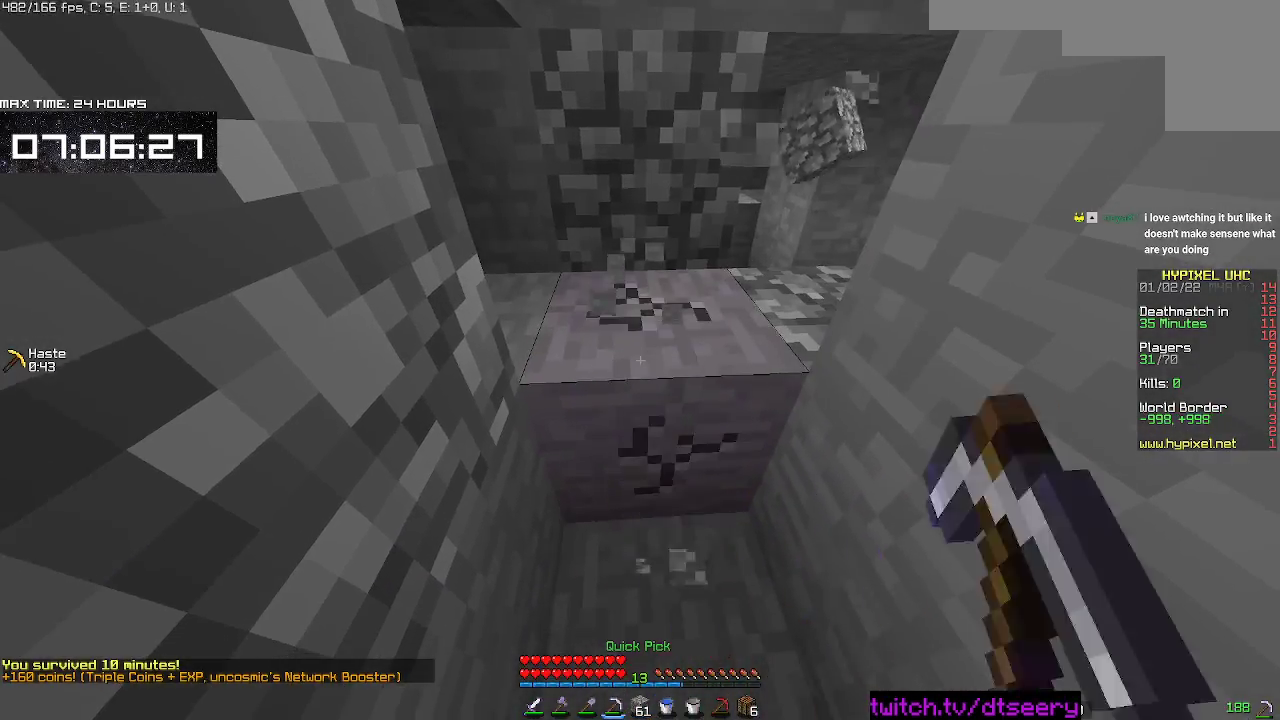
{"keys": [], "mouse": [], "events": [[83, "a", "down"], [267, "a", "up"], [300, "mouse_left", "up"], [333, "w", "up"]]}
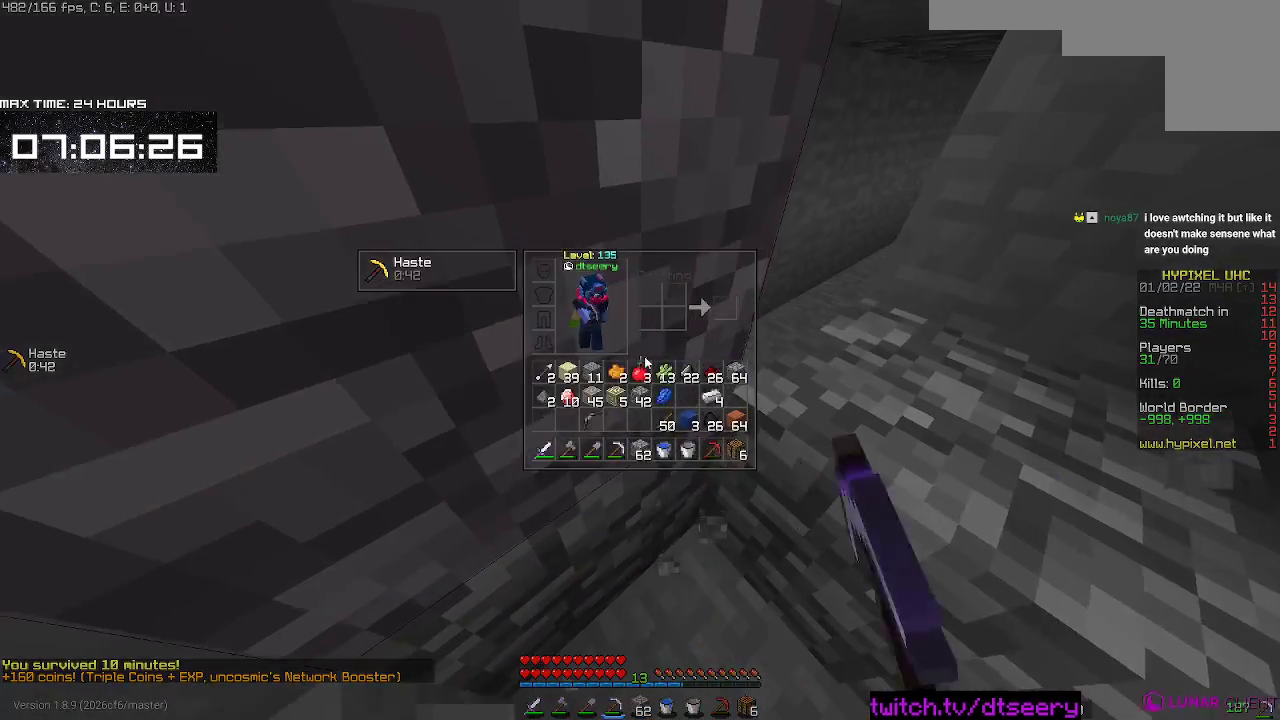
{"keys": [], "mouse": [], "events": [[267, "w", "down"], [483, "w", "up"]]}
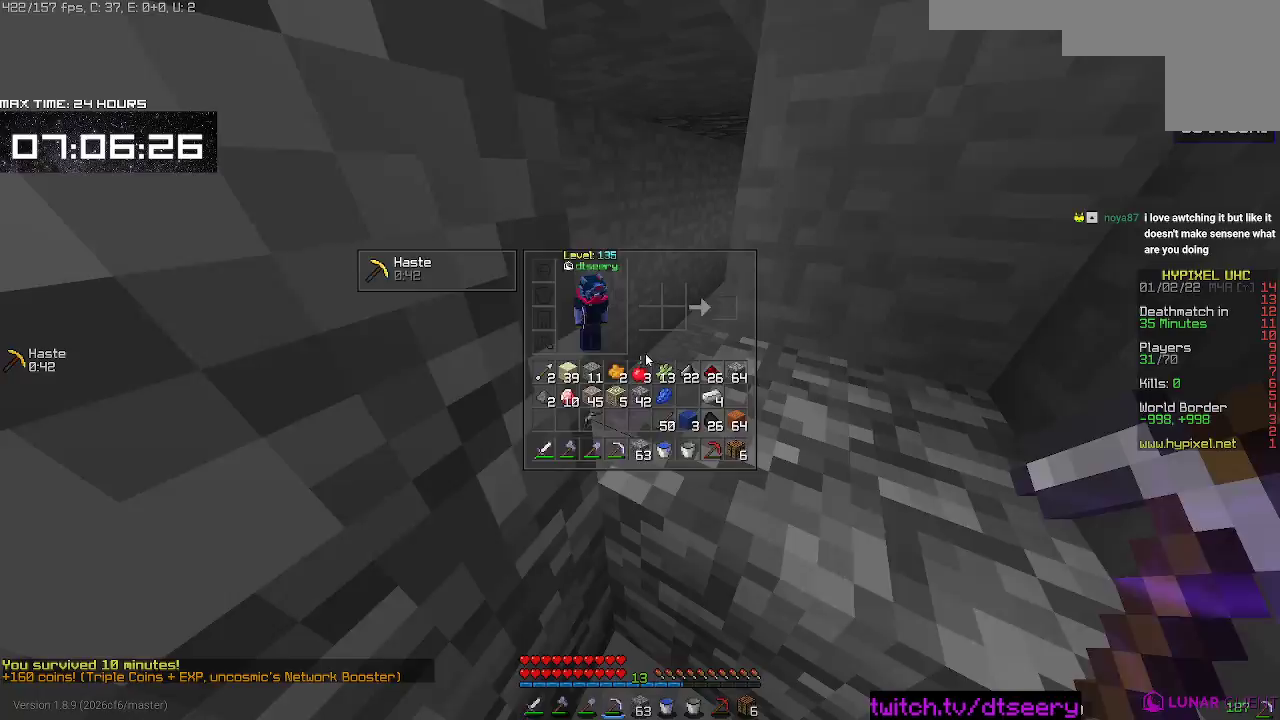
{"keys": ["w"], "mouse": [], "events": [[167, "w", "down"], [233, "space", "down"], [350, "space", "up"]]}
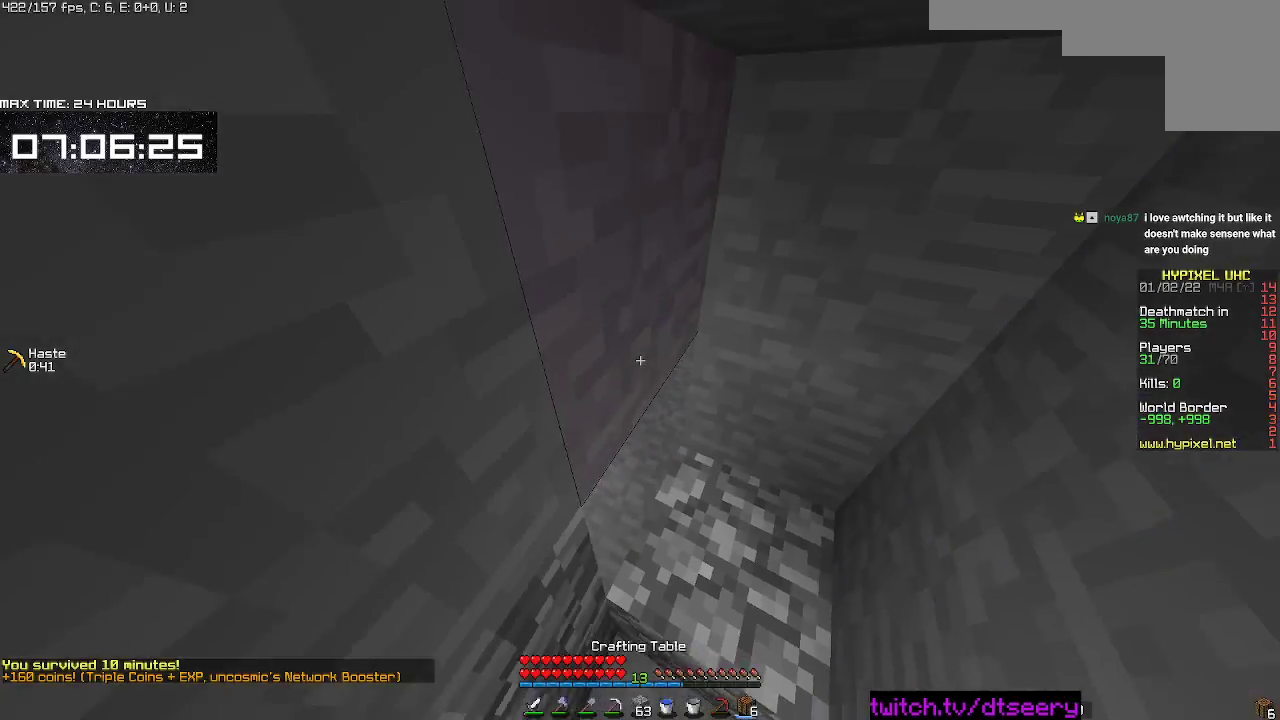
{"keys": [], "mouse": ["right"], "events": [[67, "d", "down"], [83, "w", "up"], [183, "d", "up"], [250, "s", "down"], [283, "mouse_right", "down"], [450, "s", "up"]]}
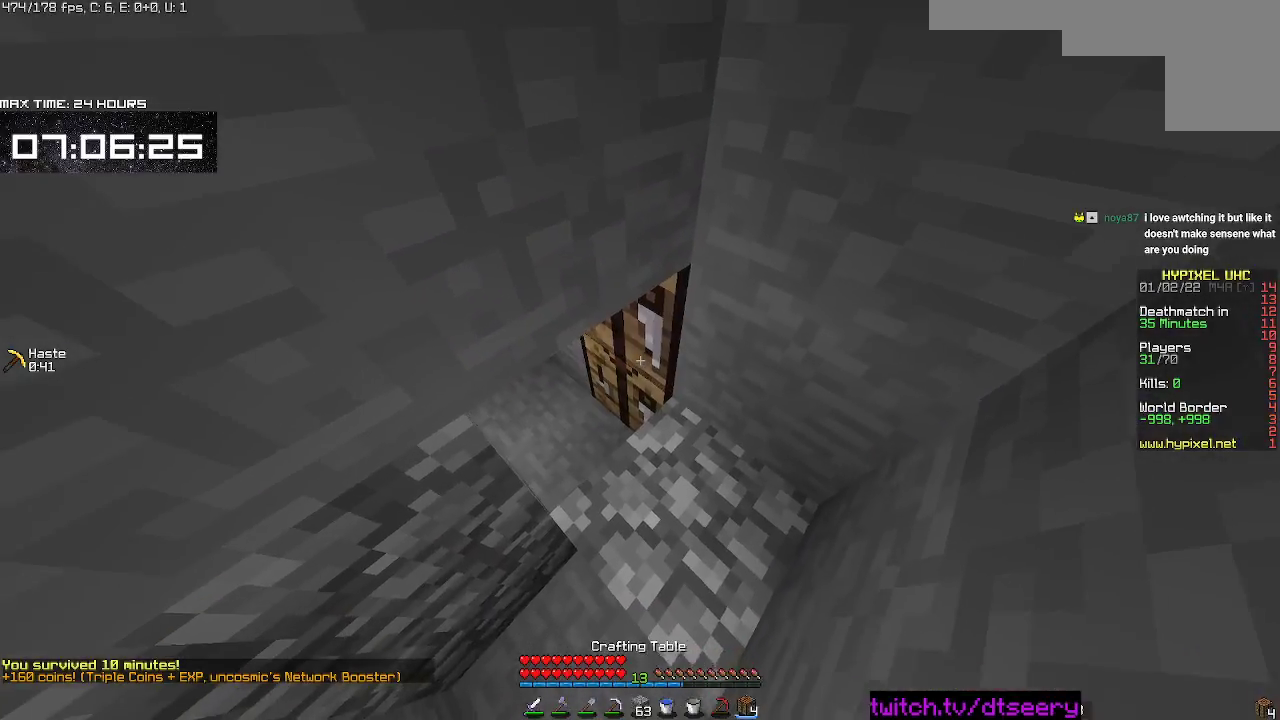
{"keys": [], "mouse": ["right"], "events": [[17, "mouse_right", "up"], [483, "mouse_right", "down"]]}
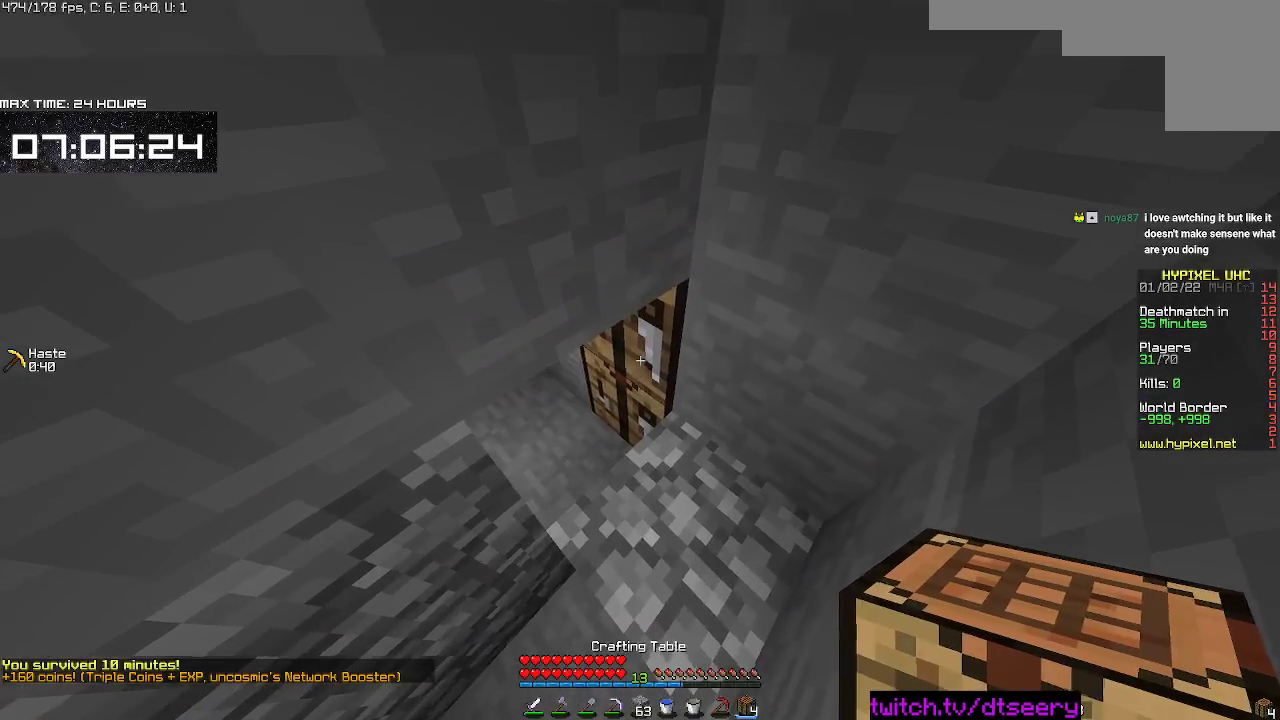
{"keys": [], "mouse": [], "events": [[100, "mouse_right", "up"]]}
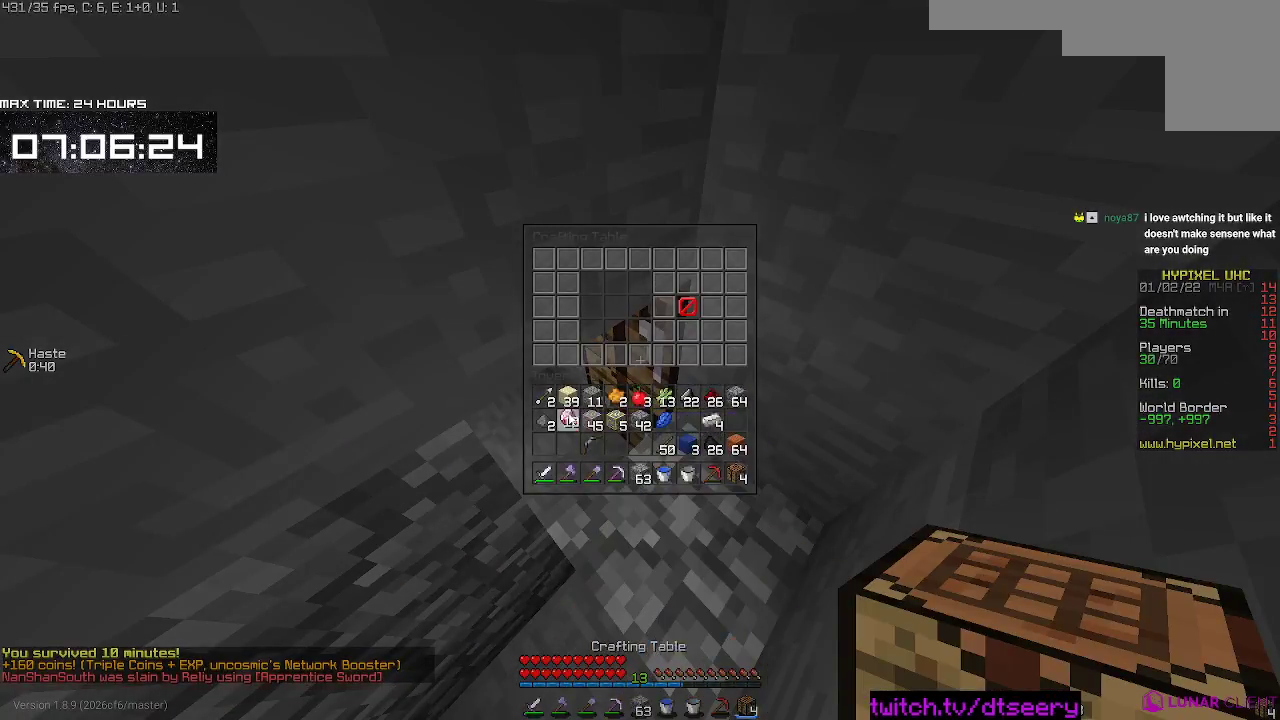
{"keys": [], "mouse": [], "events": []}
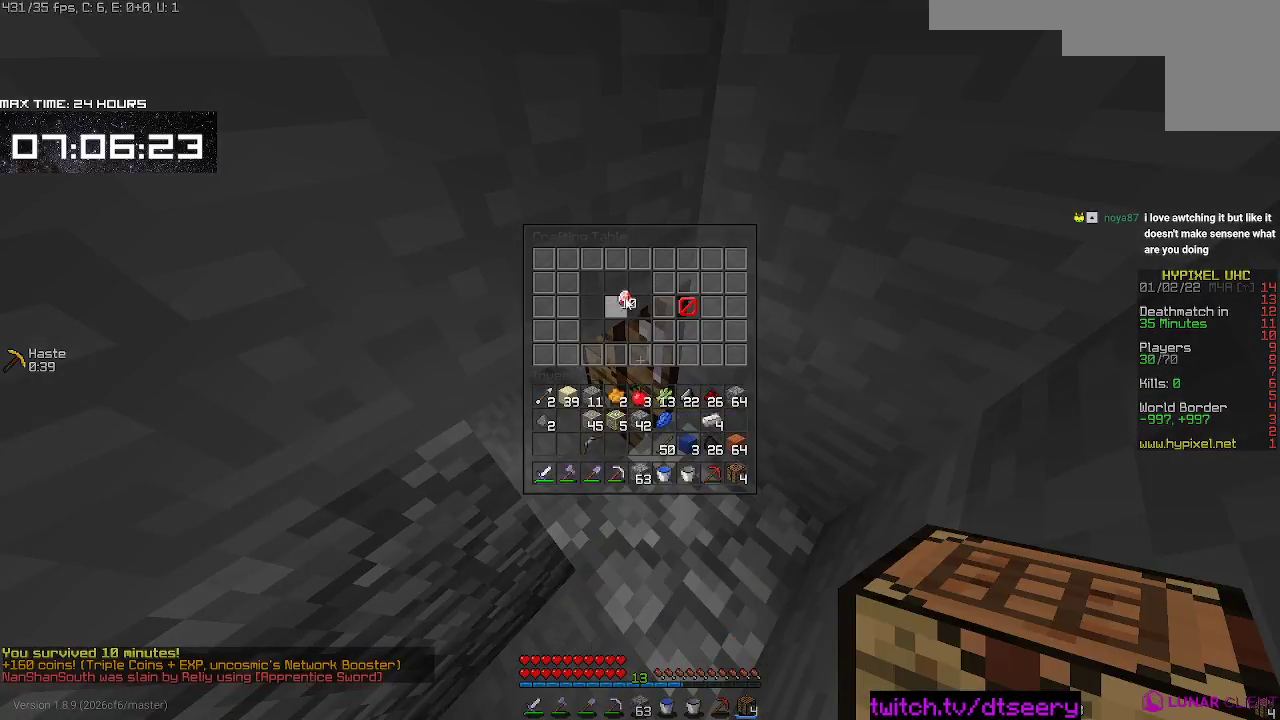
{"keys": [], "mouse": [], "events": []}
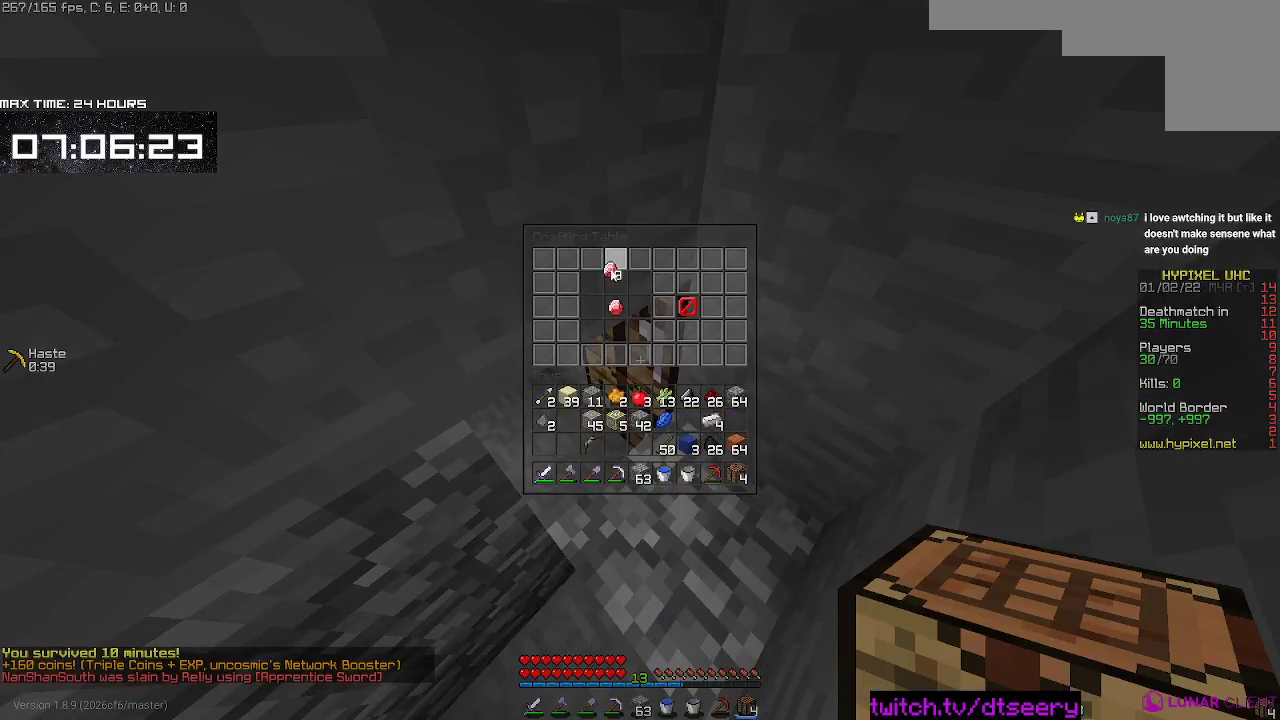
{"keys": [], "mouse": [], "events": []}
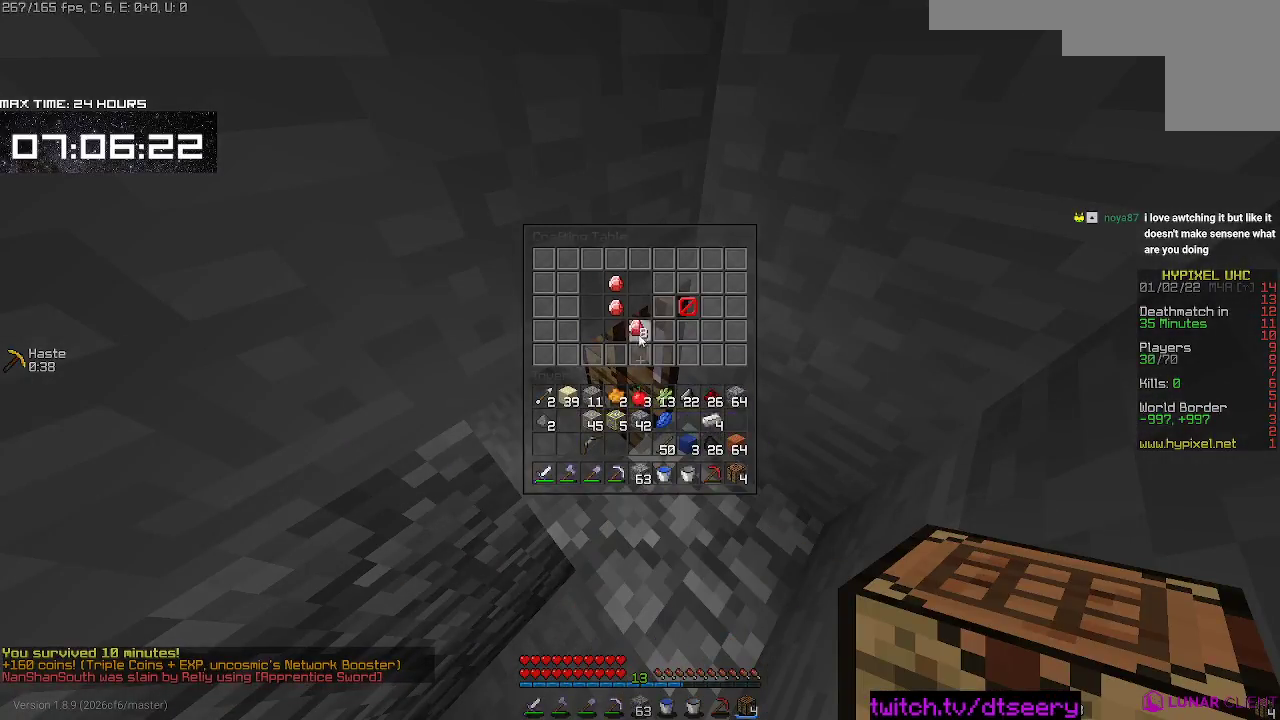
{"keys": [], "mouse": [], "events": []}
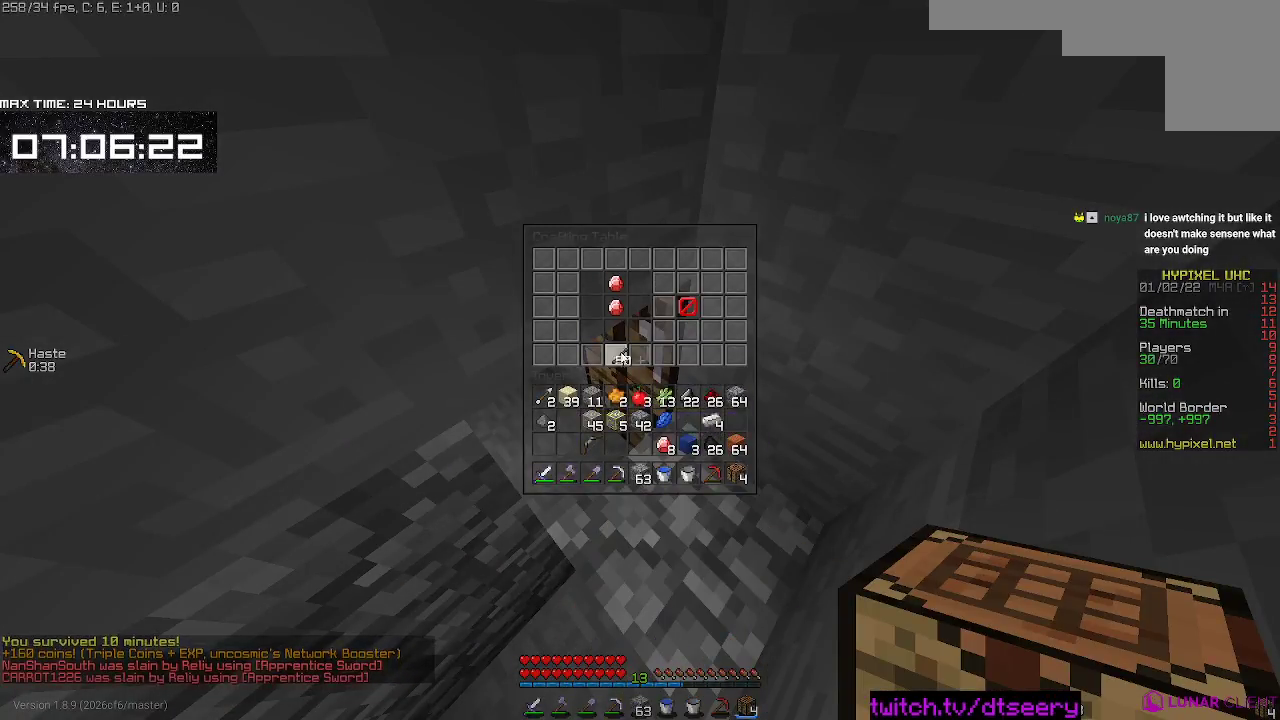
{"keys": [], "mouse": [], "events": []}
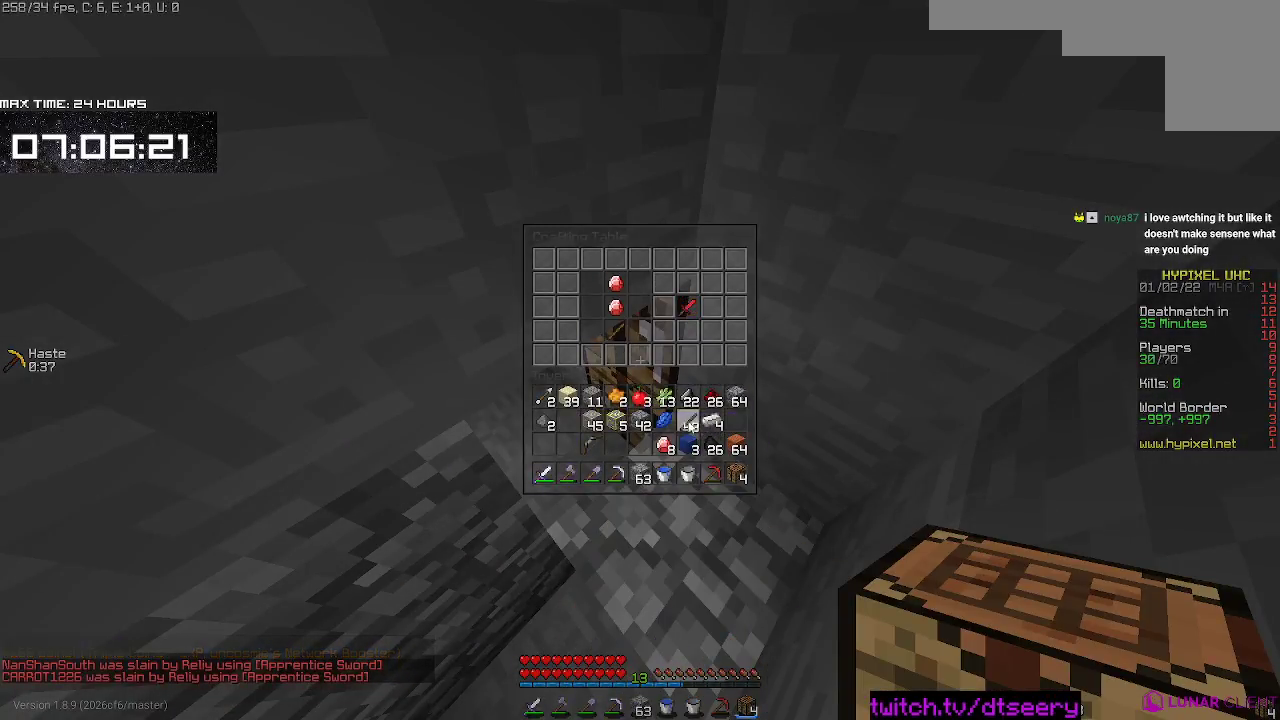
{"keys": [], "mouse": [], "events": []}
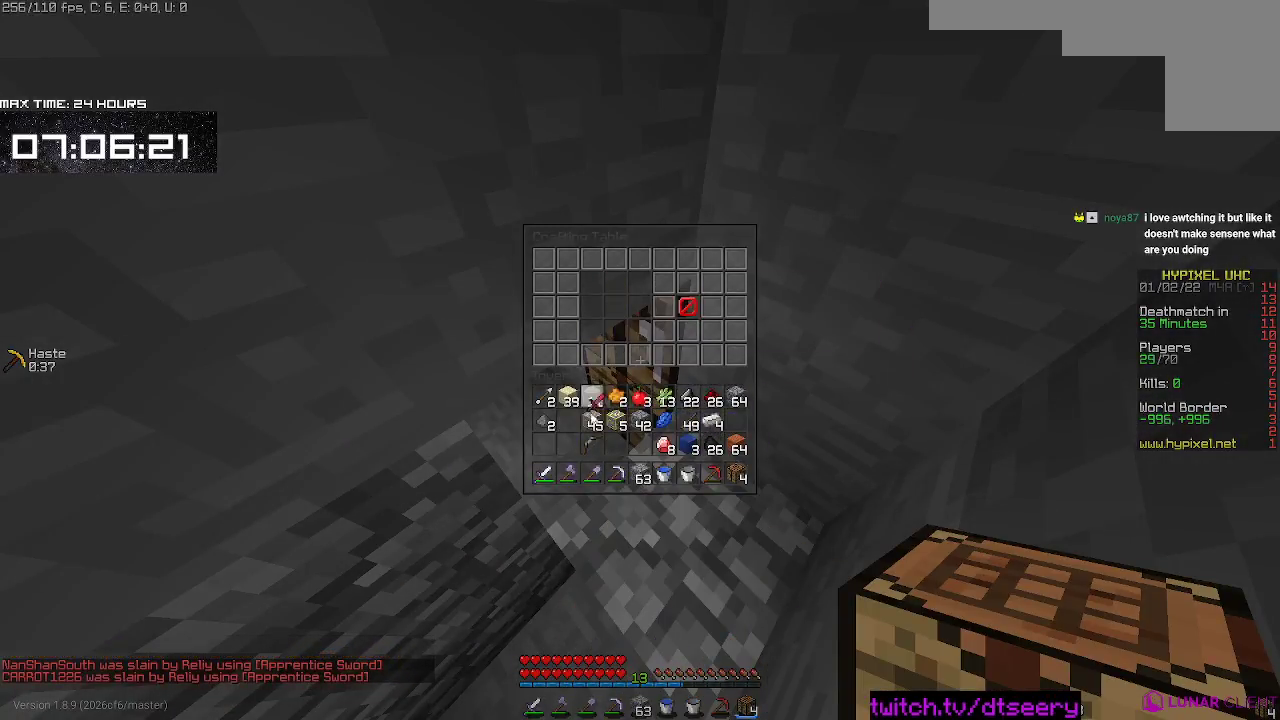
{"keys": [], "mouse": [], "events": []}
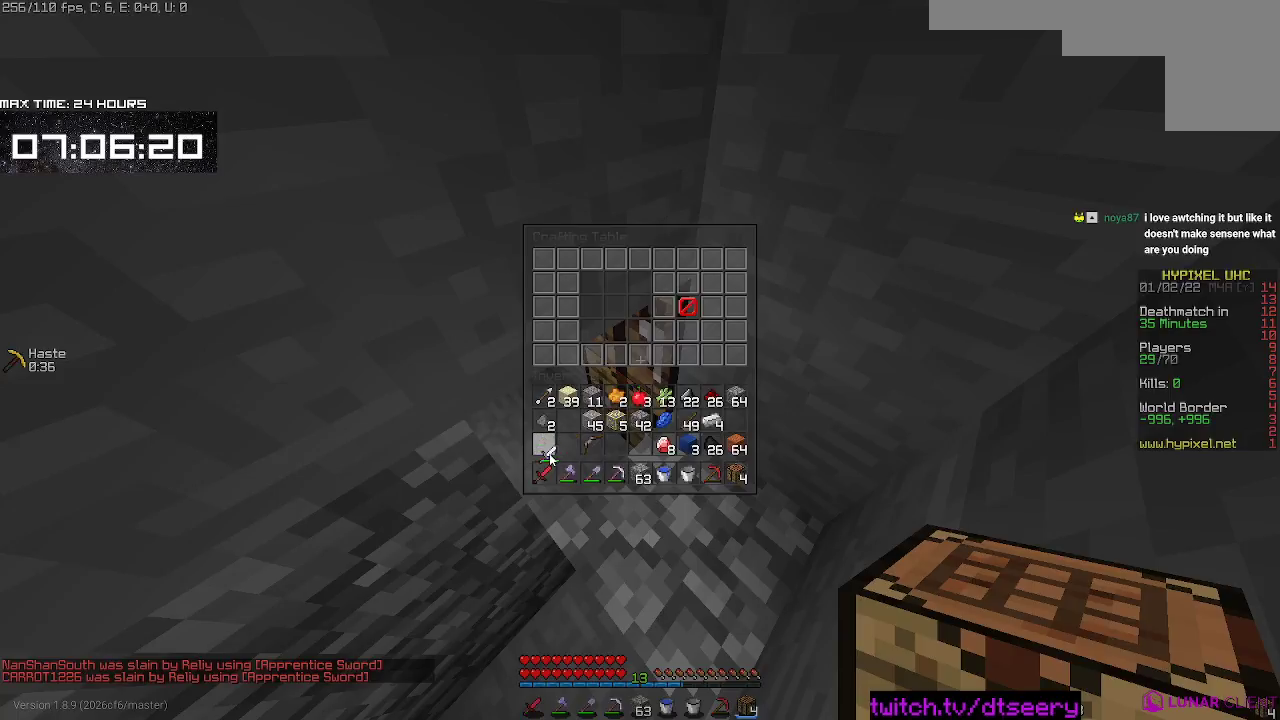
{"keys": [], "mouse": [], "events": []}
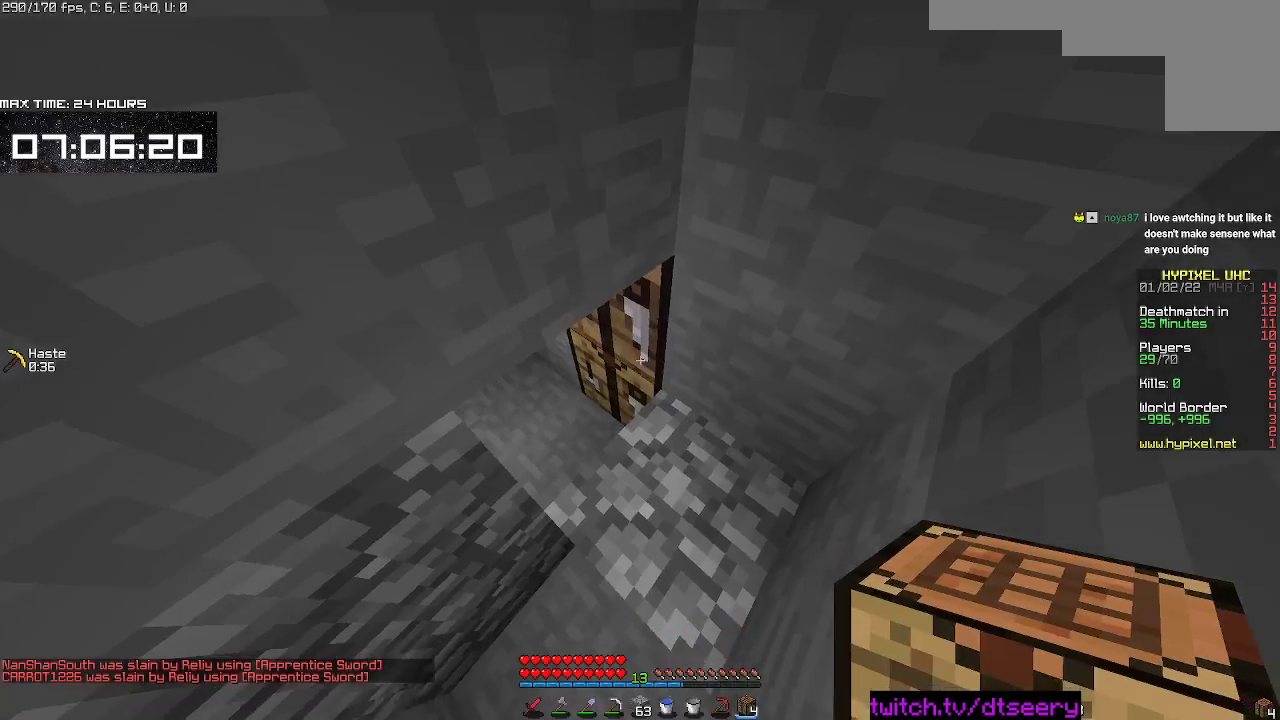
{"keys": [], "mouse": ["left"], "events": [[117, "mouse_left", "down"]]}
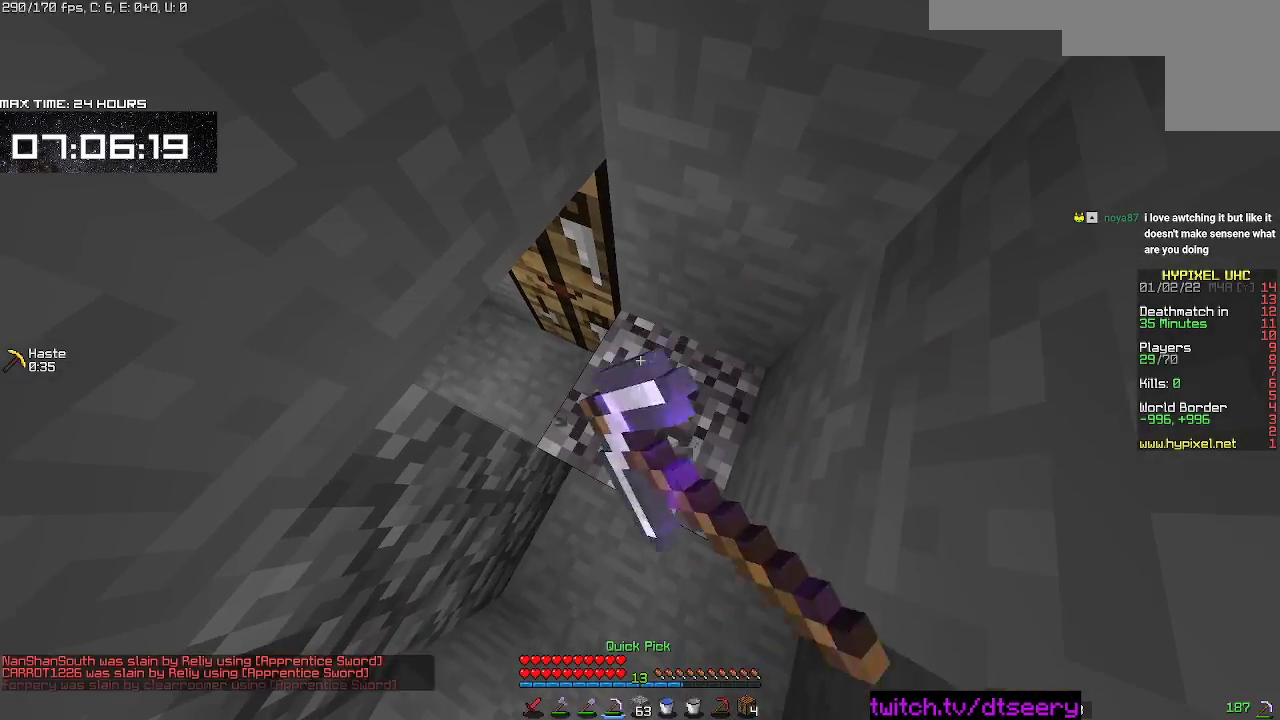
{"keys": [], "mouse": [], "events": [[200, "mouse_left", "up"], [300, "mouse_left", "down"], [317, "mouse_right", "down"], [367, "mouse_left", "up"], [367, "mouse_right", "up"]]}
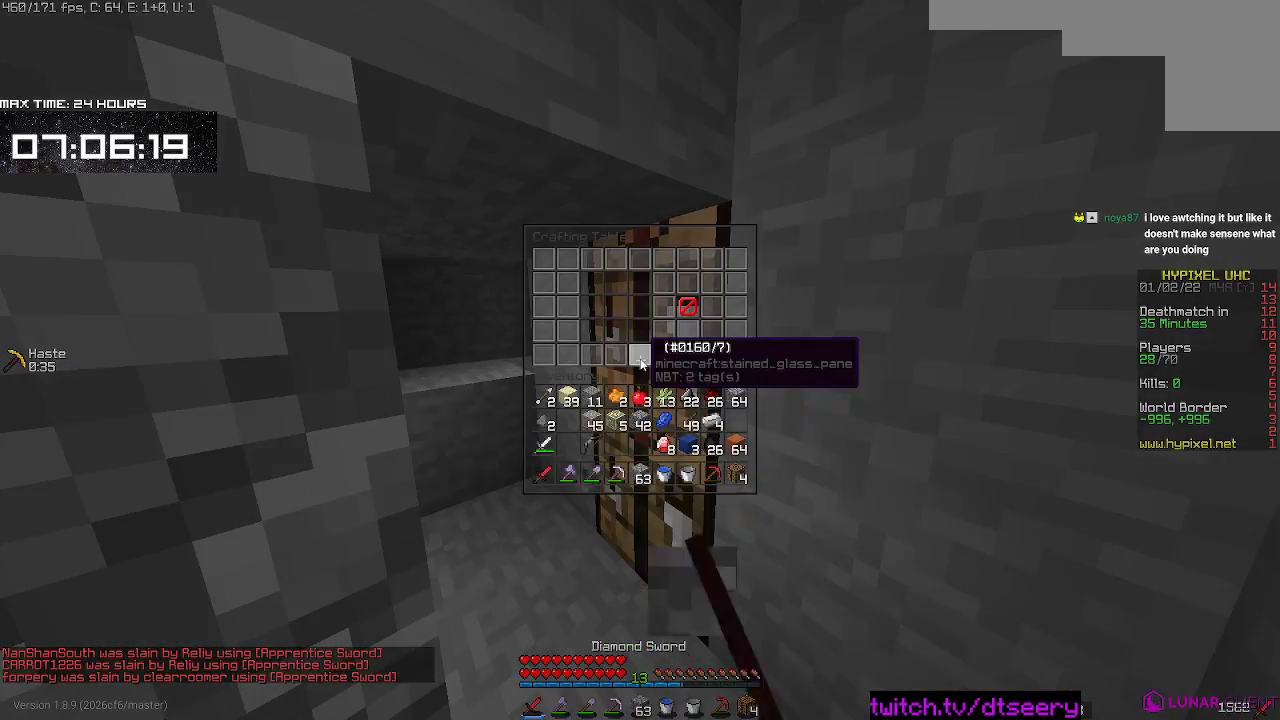
{"keys": [], "mouse": [], "events": []}
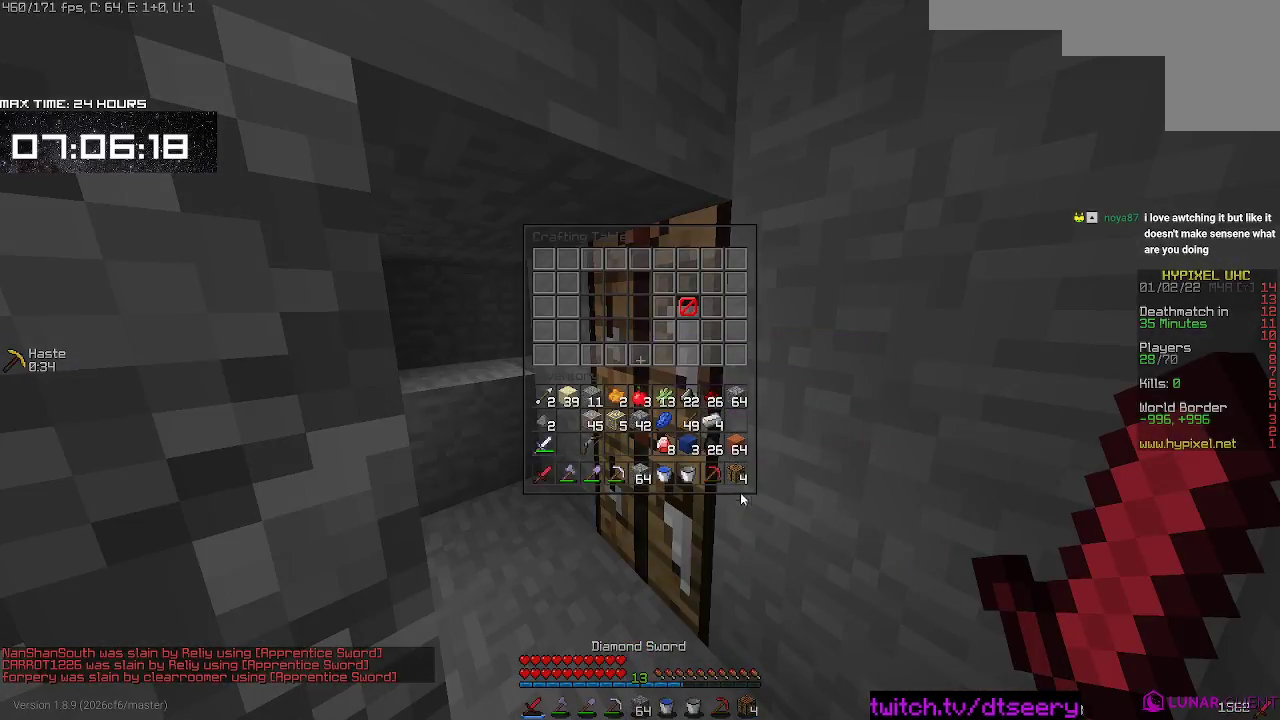
{"keys": [], "mouse": [], "events": []}
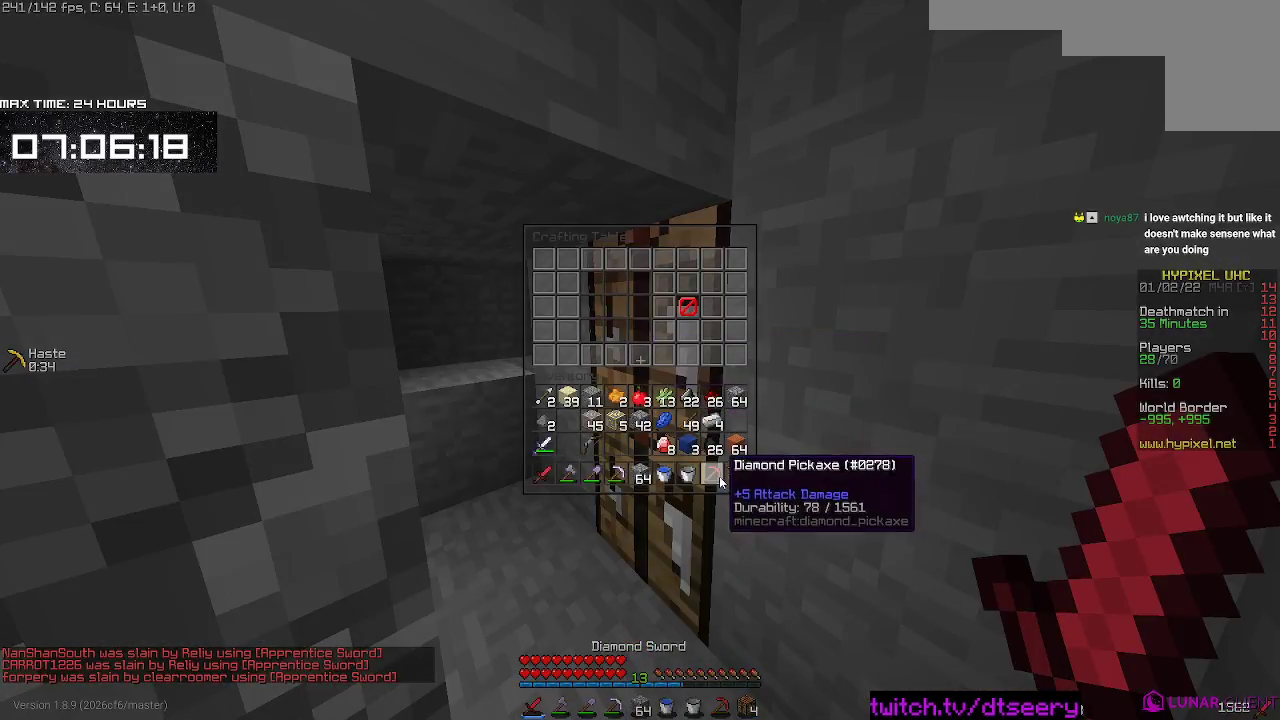
{"keys": [], "mouse": [], "events": []}
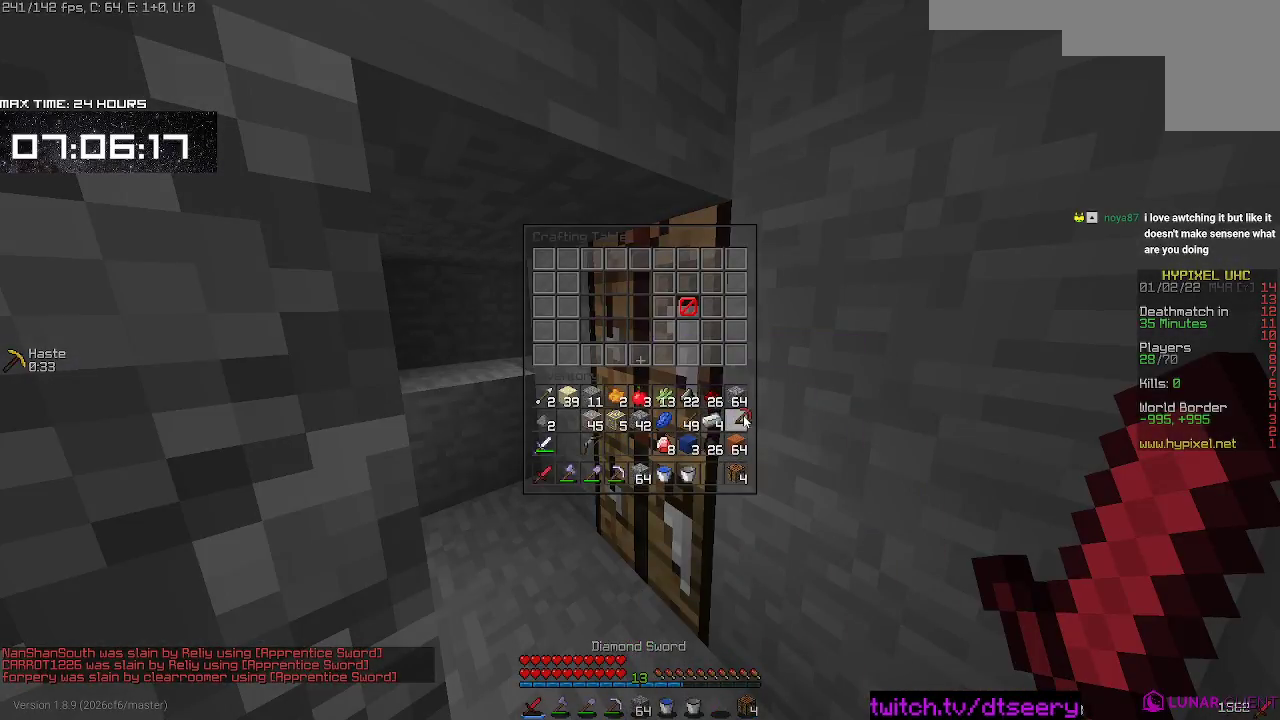
{"keys": [], "mouse": ["left"], "events": [[483, "mouse_left", "down"]]}
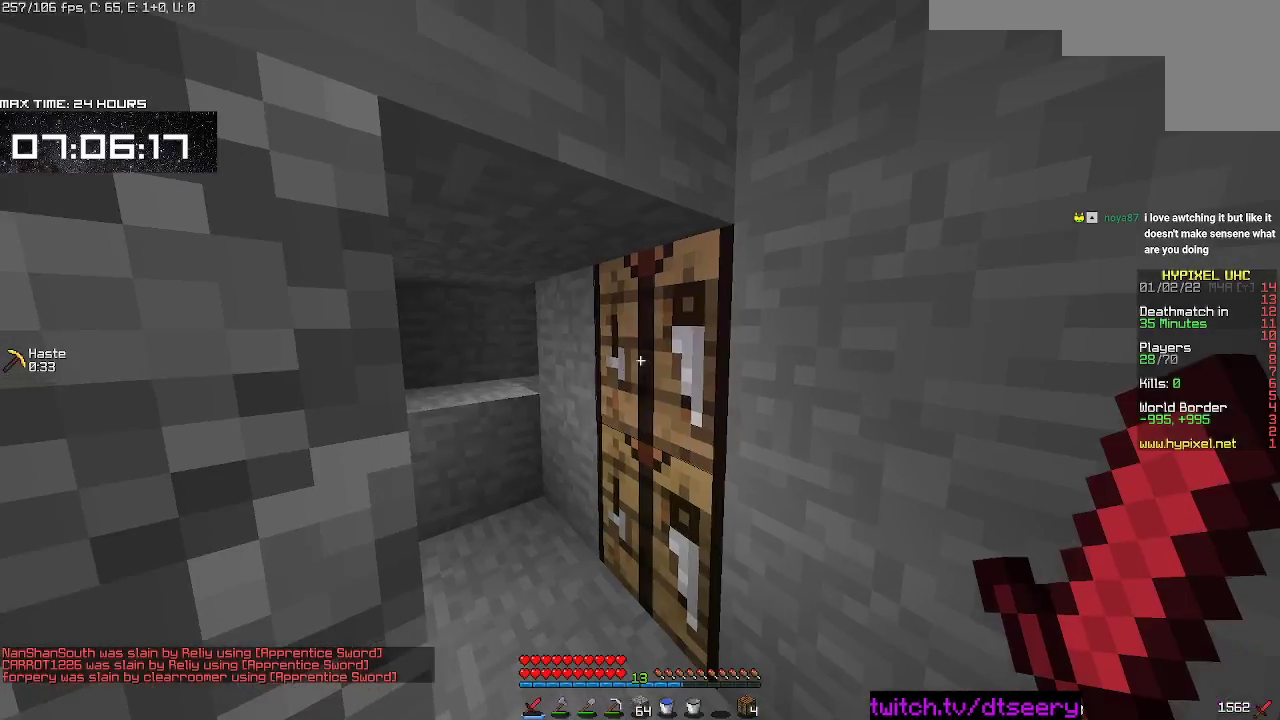
{"keys": [], "mouse": [], "events": [[17, "mouse_right", "down"], [83, "mouse_left", "up"], [117, "mouse_right", "up"]]}